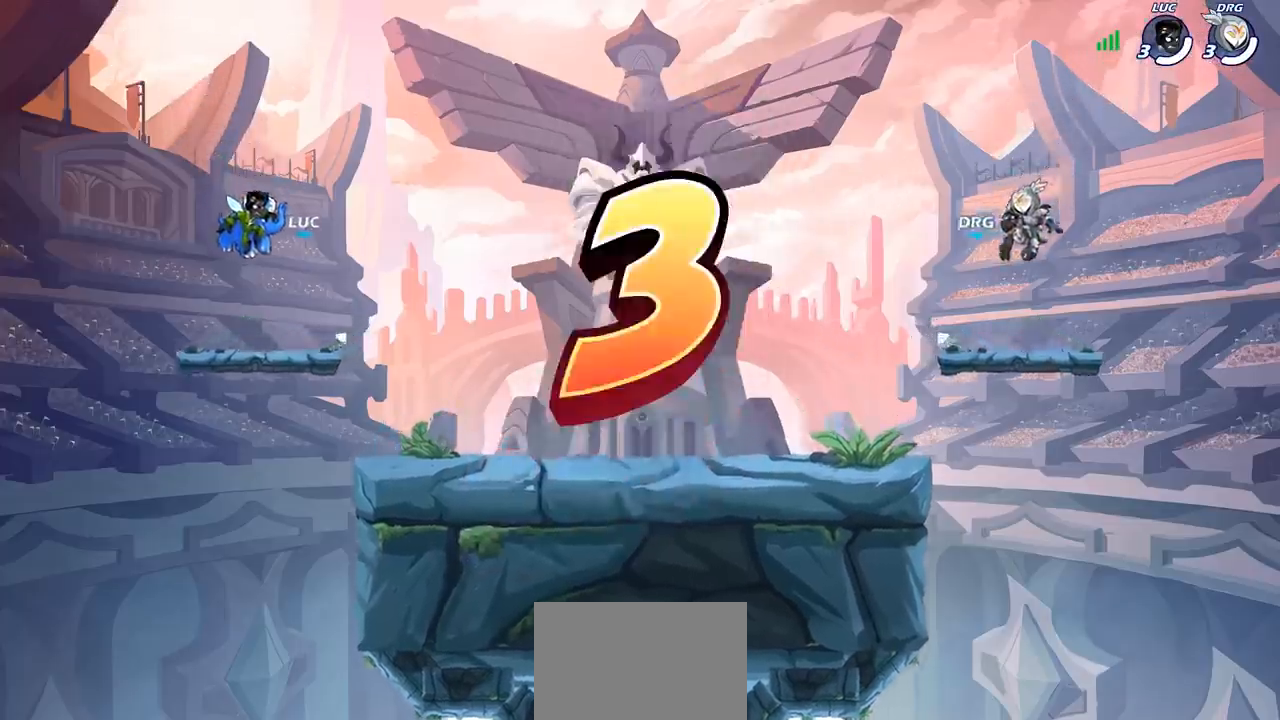
Gameplay with a controller (PlayStation layout); each line is a JSON object with the inputs held at the frame after it. "events" lists button and stick changes between this image and that frame as [ms after this image, input, new state], when the widget could be followed in between. Not read: L3 R3 right_stick.
{"buttons": ["SELECT"], "left_stick": "center", "events": [[167, "SELECT", "down"]]}
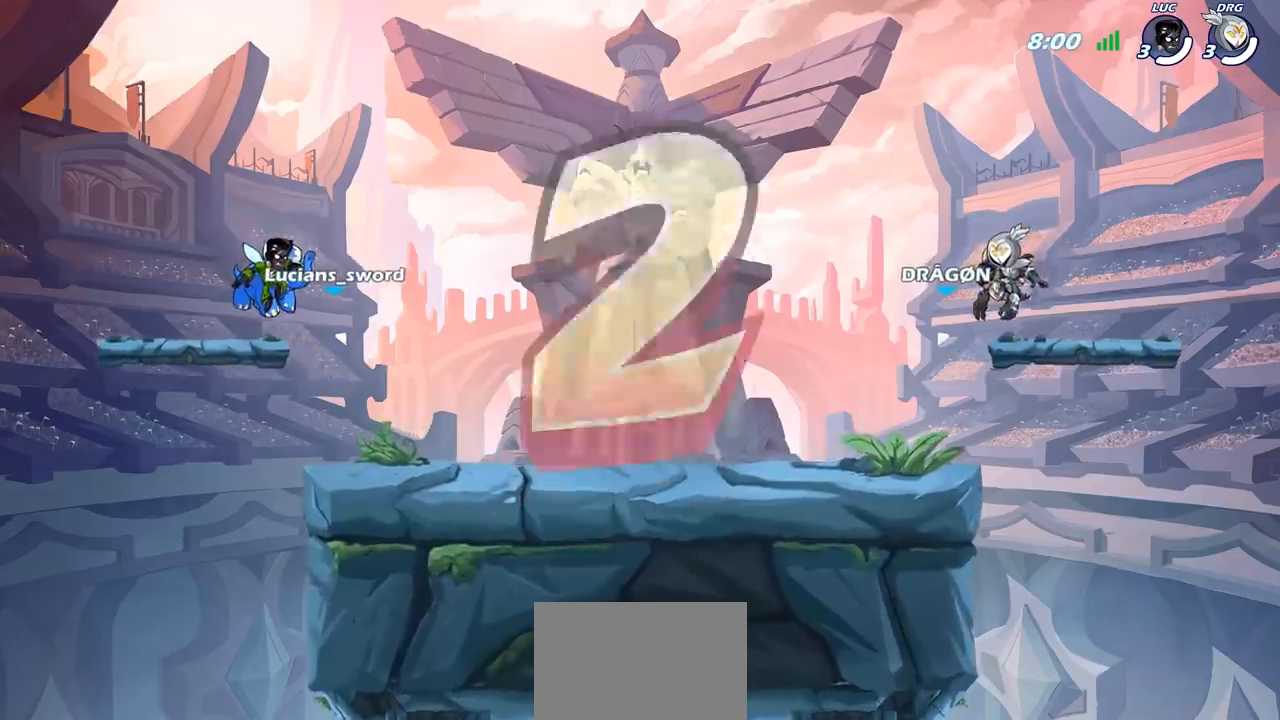
{"buttons": [], "left_stick": "center", "events": [[417, "SELECT", "up"]]}
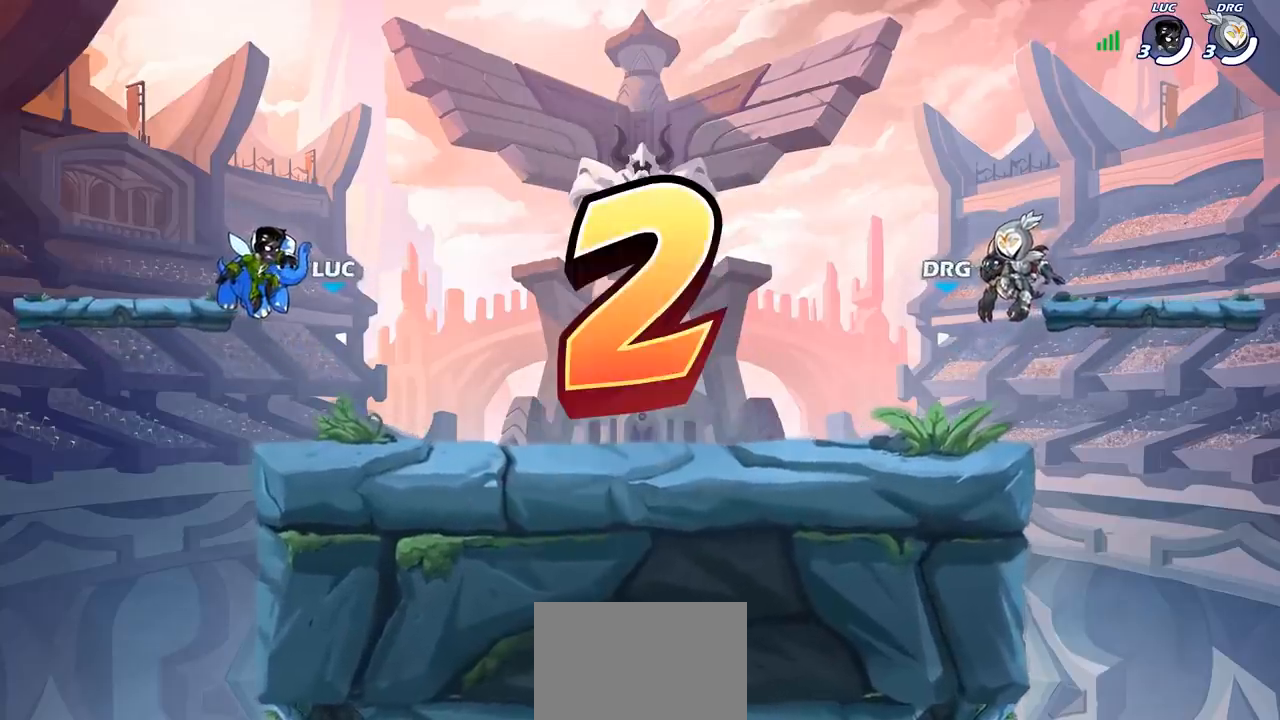
{"buttons": ["SELECT"], "left_stick": "center", "events": [[50, "SELECT", "down"]]}
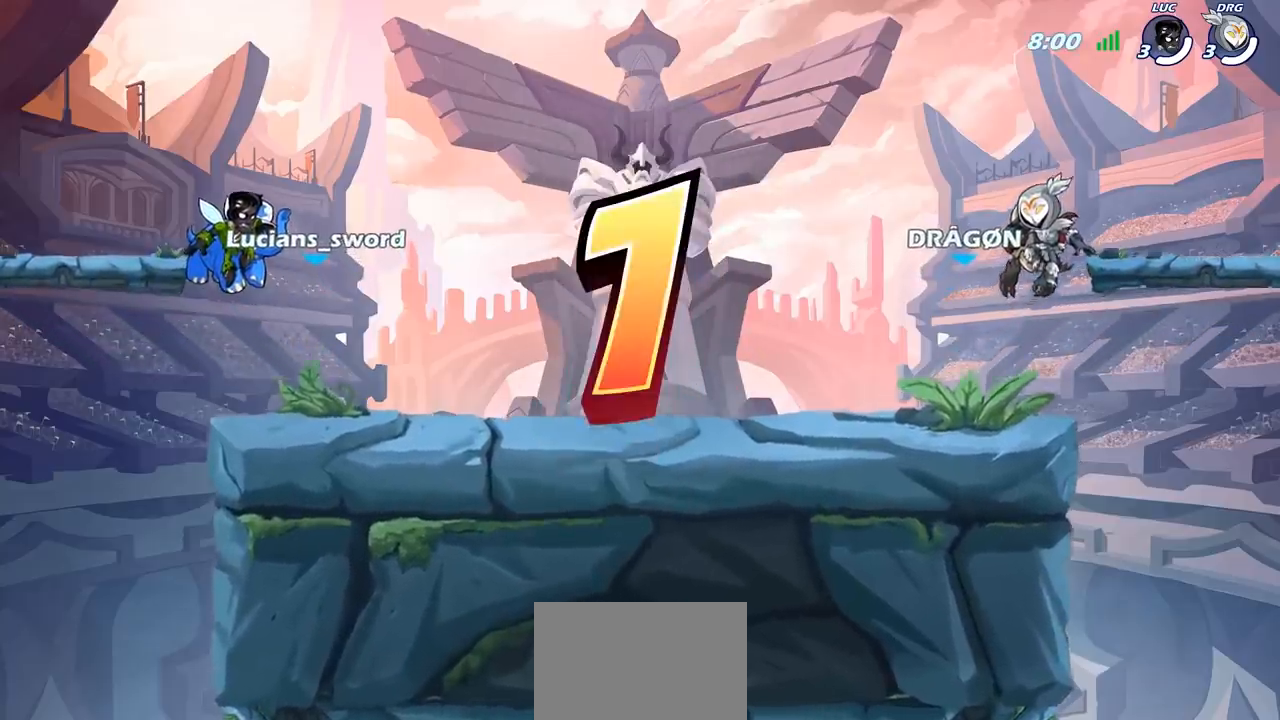
{"buttons": ["SELECT"], "left_stick": "center", "events": []}
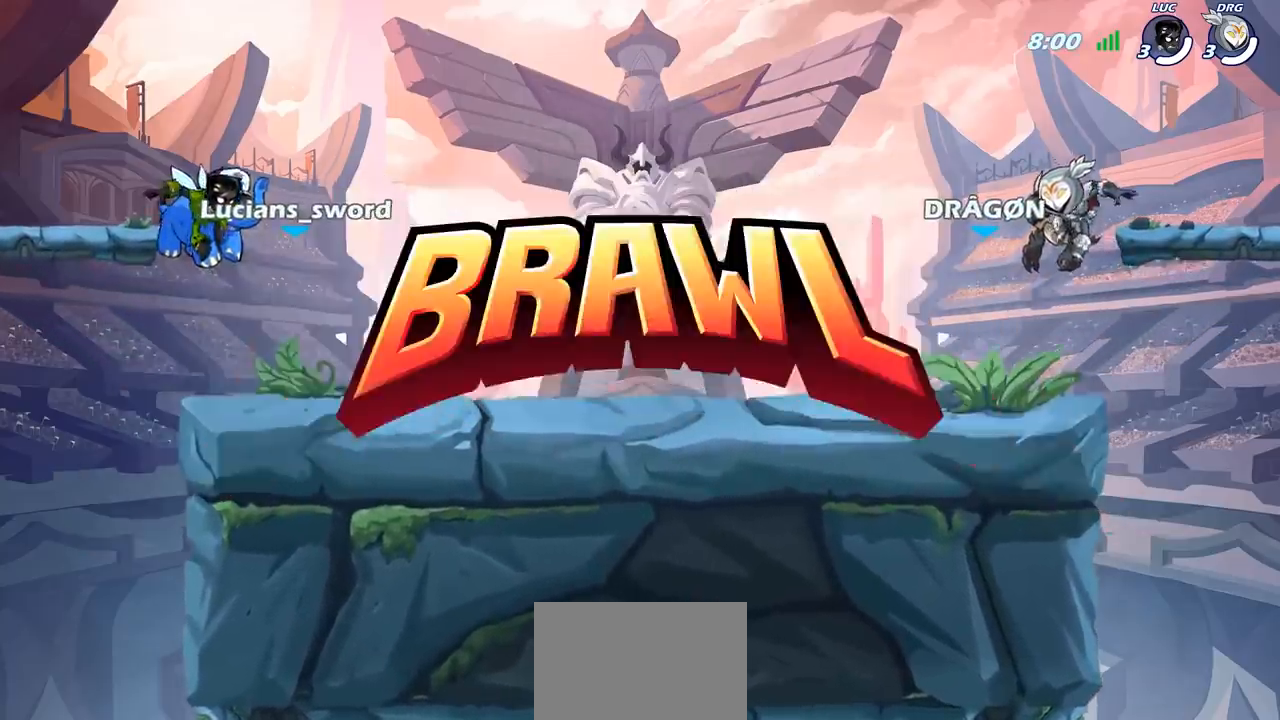
{"buttons": ["SELECT"], "left_stick": "center", "events": []}
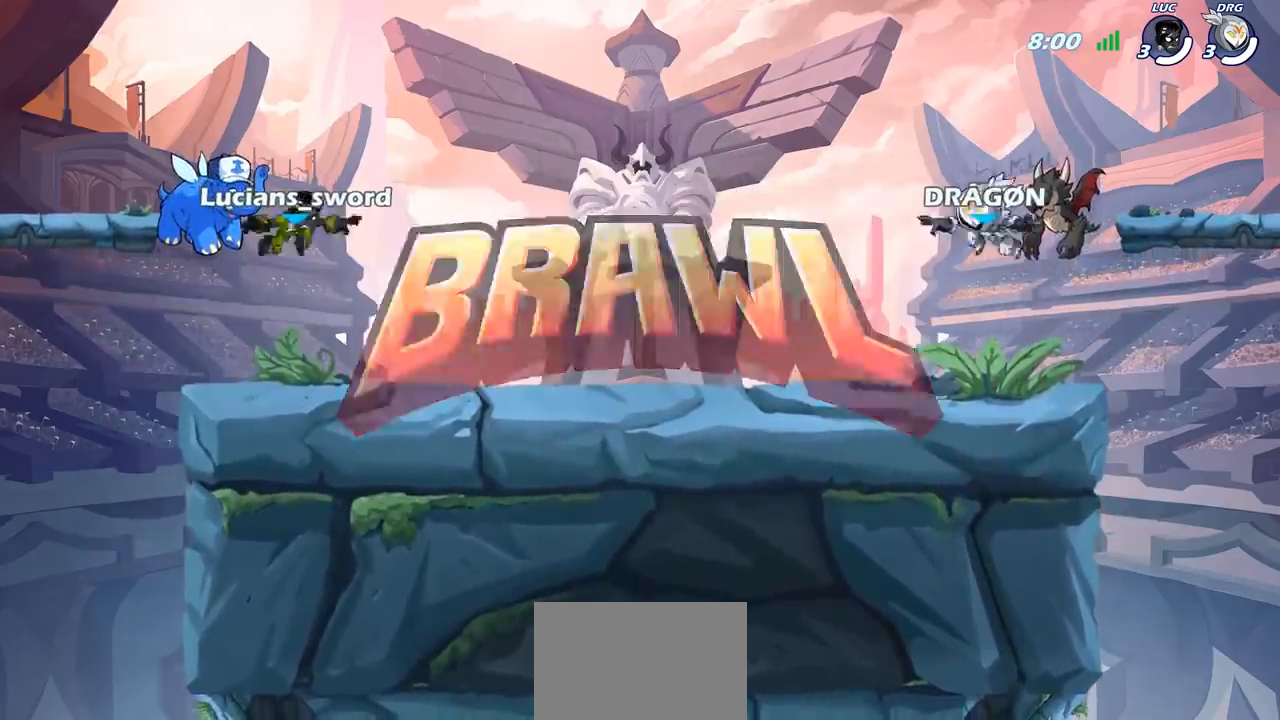
{"buttons": ["SELECT"], "left_stick": "center", "events": []}
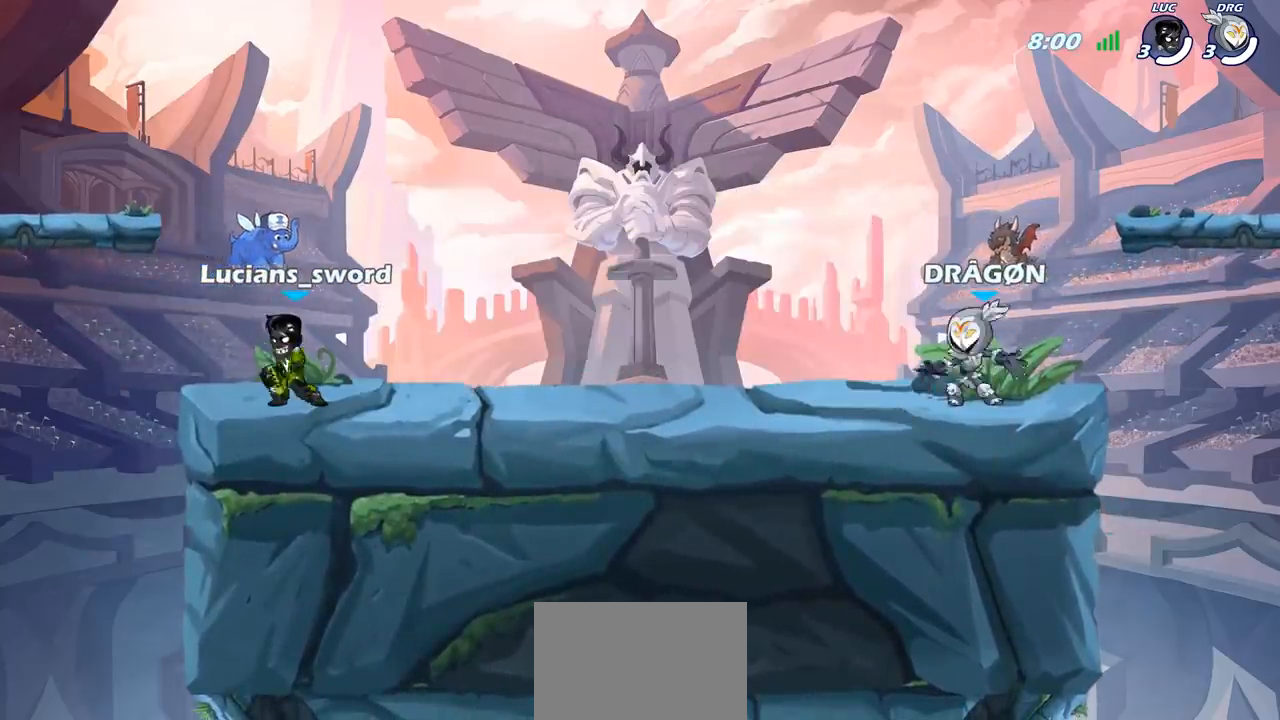
{"buttons": [], "left_stick": "center", "events": [[483, "SELECT", "up"]]}
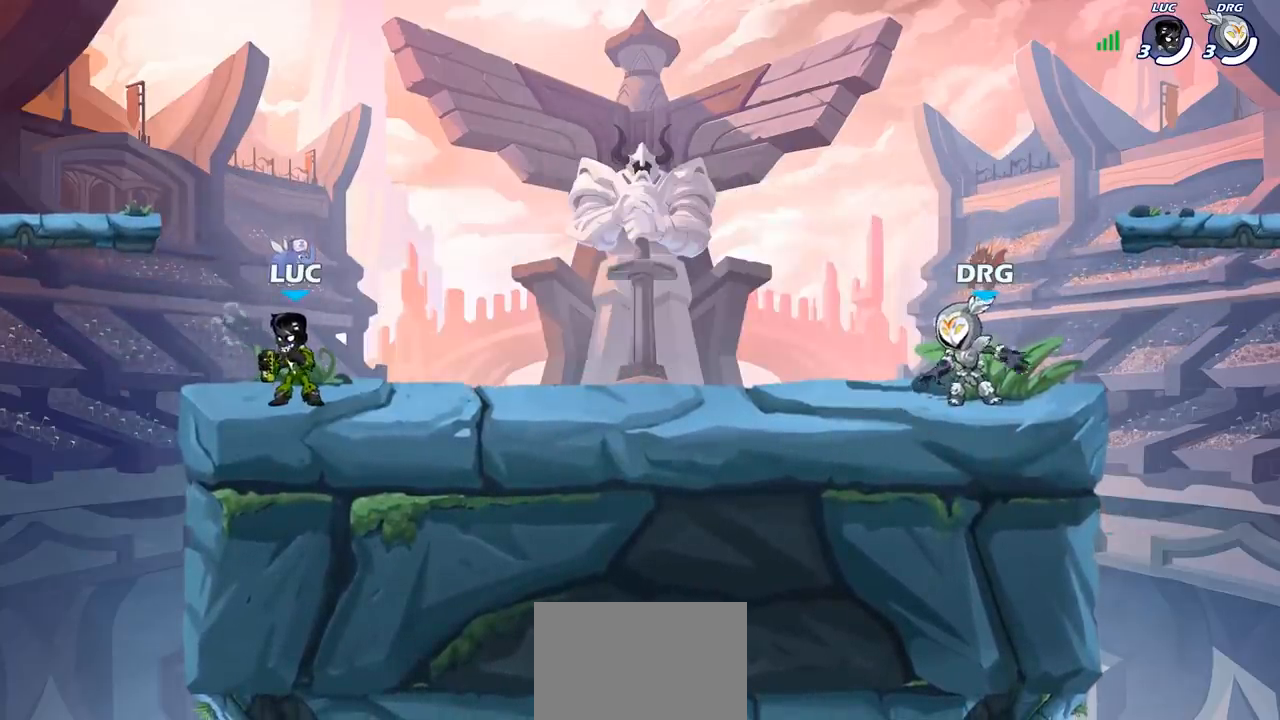
{"buttons": [], "left_stick": "center", "events": []}
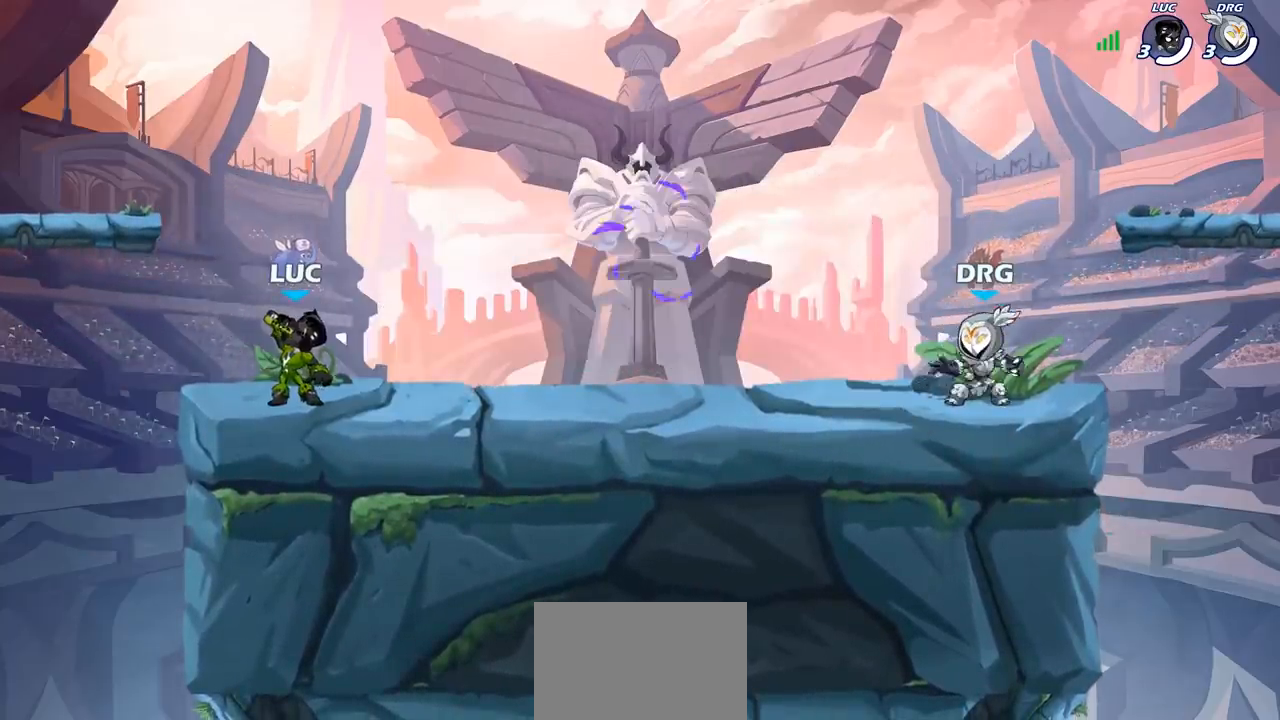
{"buttons": [], "left_stick": "up-right", "events": [[317, "left_stick", "up-right"]]}
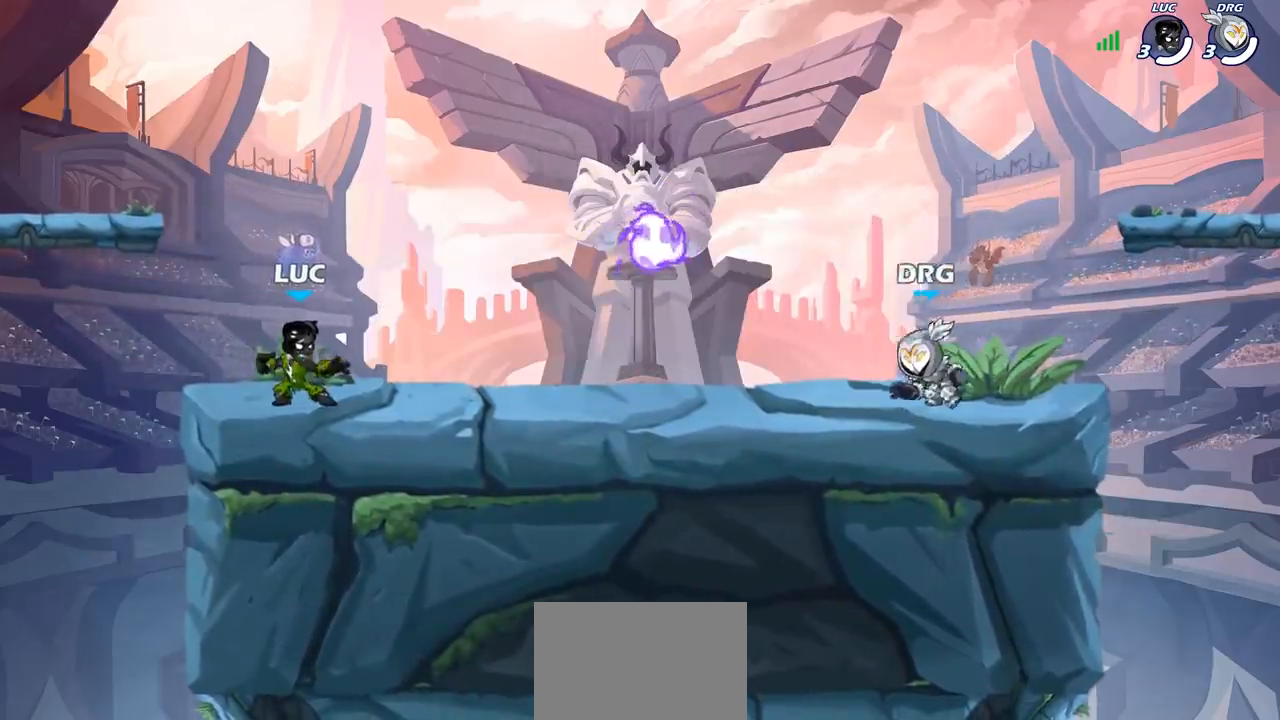
{"buttons": ["R1"], "left_stick": "down", "events": [[100, "R2", "down"], [133, "CROSS", "down"], [233, "CROSS", "up"], [250, "R2", "up"], [250, "left_stick", "down-right"], [300, "left_stick", "down"], [483, "R1", "down"]]}
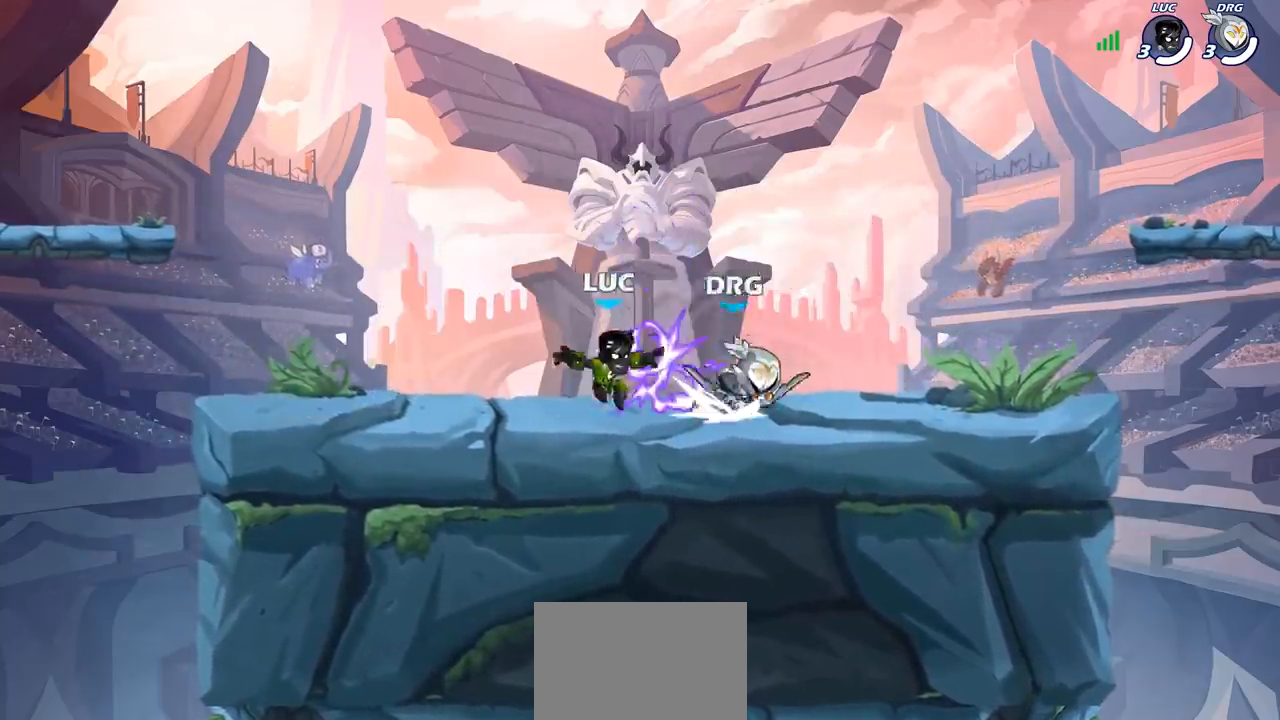
{"buttons": ["CROSS"], "left_stick": "up-left", "events": [[33, "CROSS", "down"], [50, "left_stick", "left"], [117, "R1", "up"], [133, "CROSS", "up"], [217, "left_stick", "up-right"], [233, "CROSS", "down"], [333, "CROSS", "up"], [417, "left_stick", "up-left"], [450, "CROSS", "down"]]}
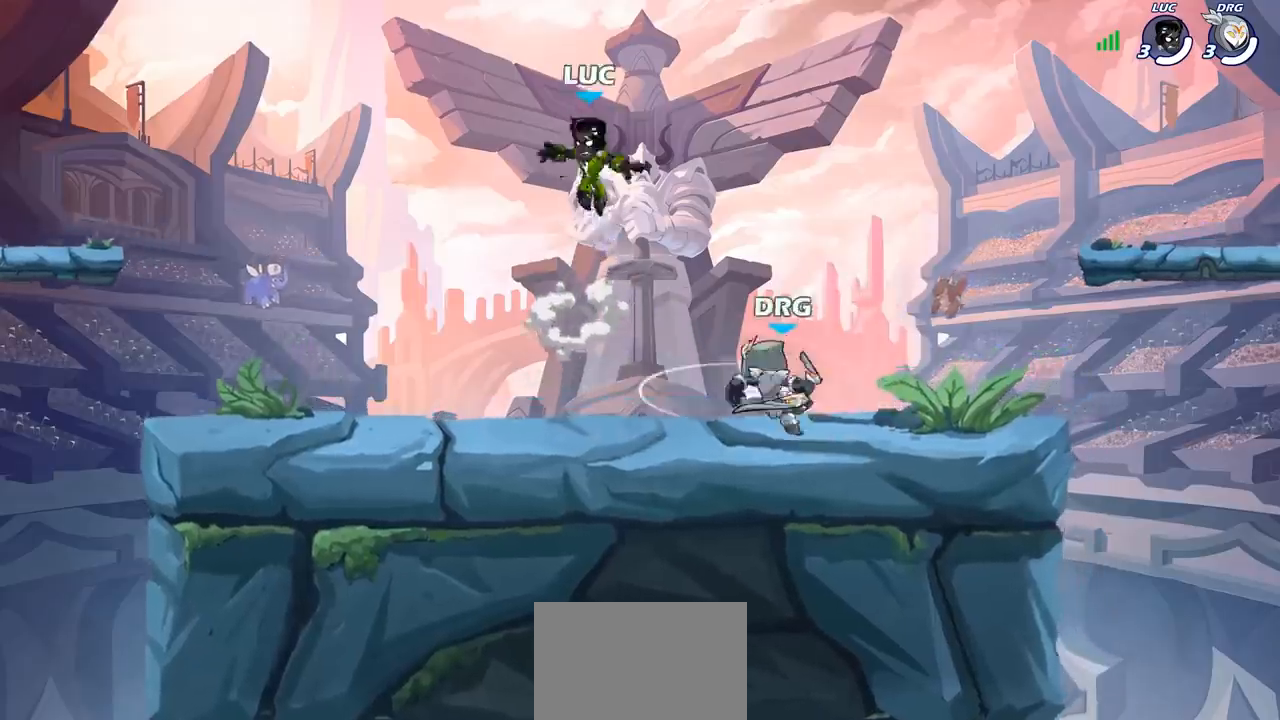
{"buttons": [], "left_stick": "down-left", "events": [[50, "CROSS", "up"], [100, "left_stick", "down-left"], [250, "left_stick", "down-right"], [383, "left_stick", "down-left"]]}
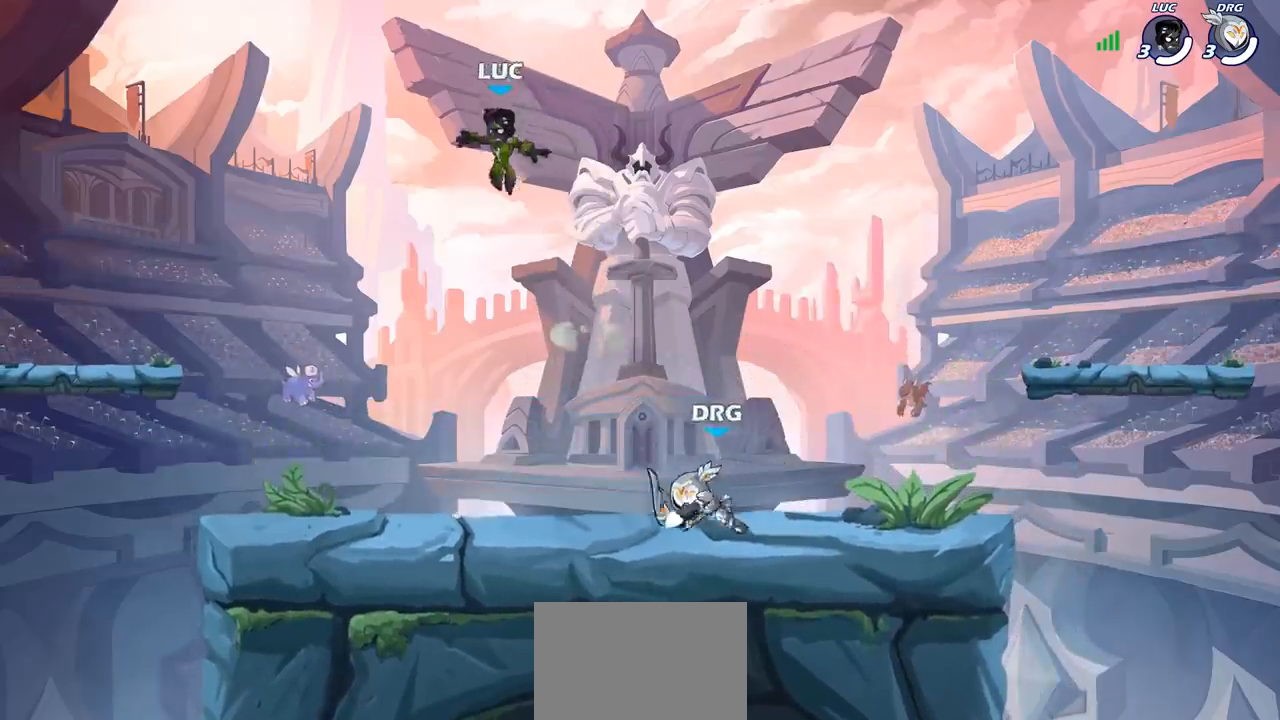
{"buttons": [], "left_stick": "up-right", "events": [[200, "left_stick", "down-right"], [267, "left_stick", "down-left"], [433, "left_stick", "up-left"], [483, "left_stick", "up-right"]]}
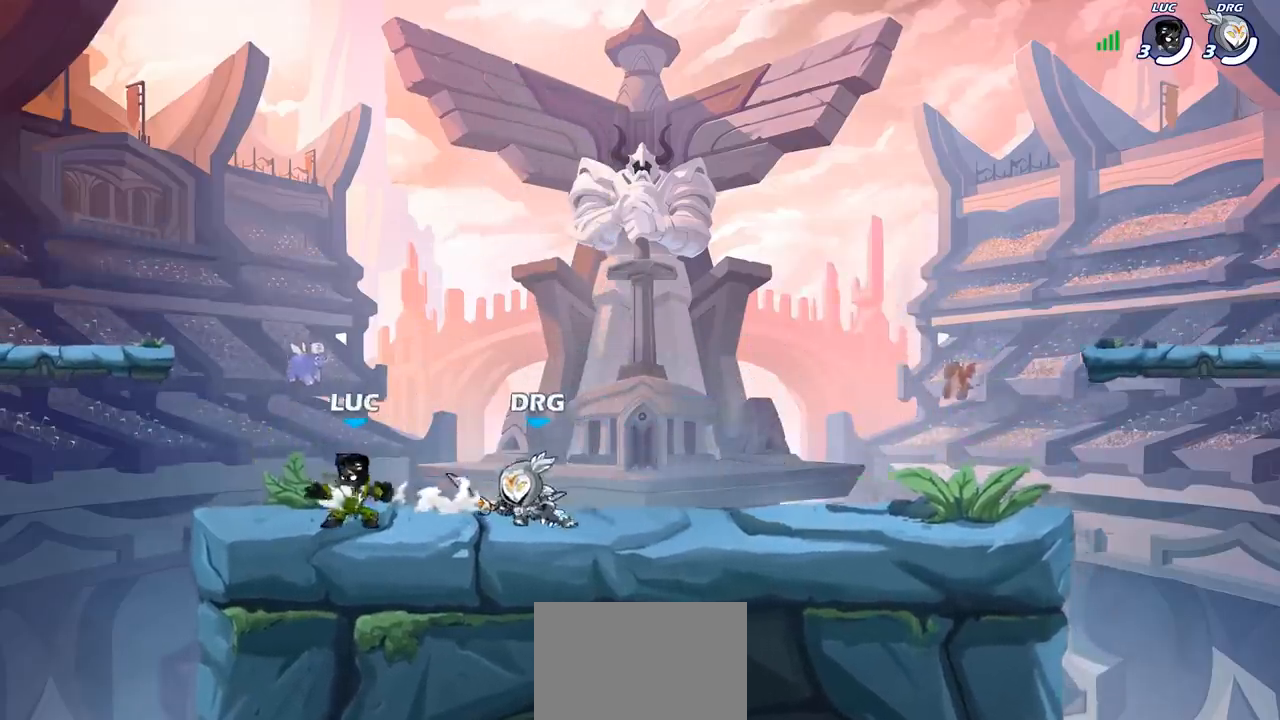
{"buttons": [], "left_stick": "right", "events": [[67, "CROSS", "down"], [67, "R2", "down"], [83, "left_stick", "up"], [217, "R2", "up"], [233, "CROSS", "up"], [267, "left_stick", "right"]]}
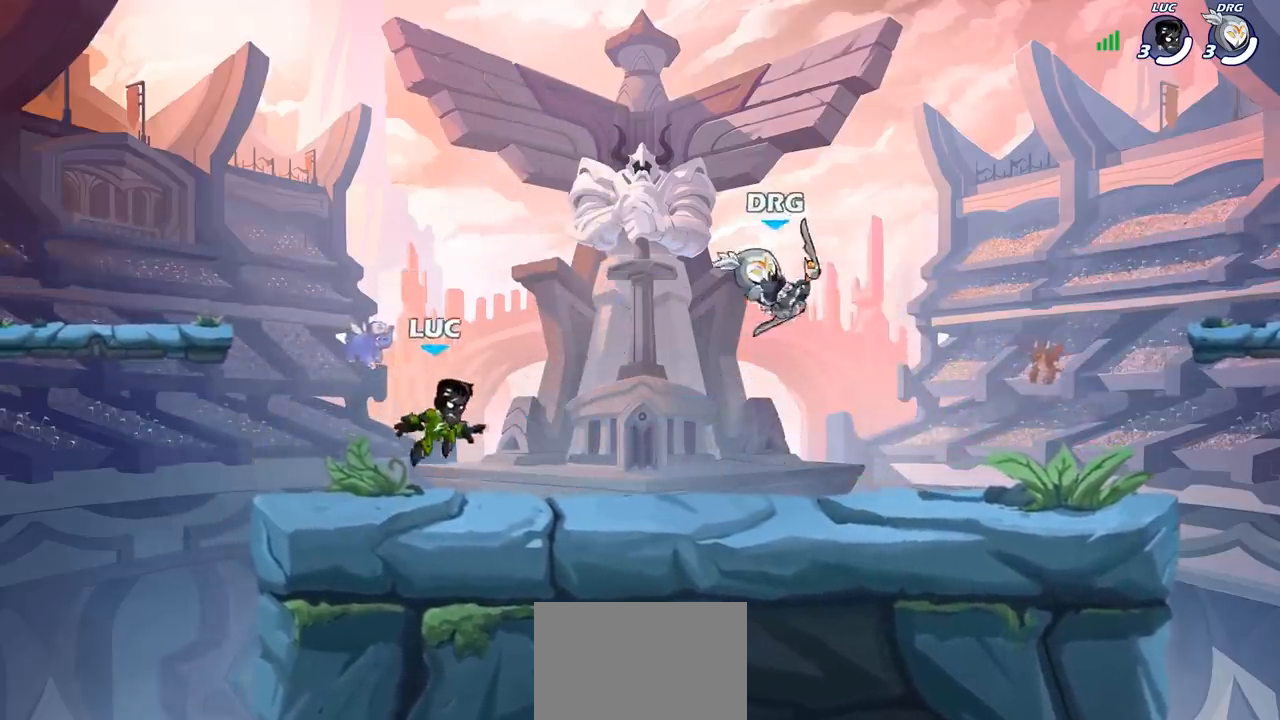
{"buttons": ["SQUARE"], "left_stick": "down", "events": [[50, "CROSS", "down"], [167, "CROSS", "up"], [217, "left_stick", "down"], [317, "CROSS", "down"], [433, "SQUARE", "down"], [467, "CROSS", "up"]]}
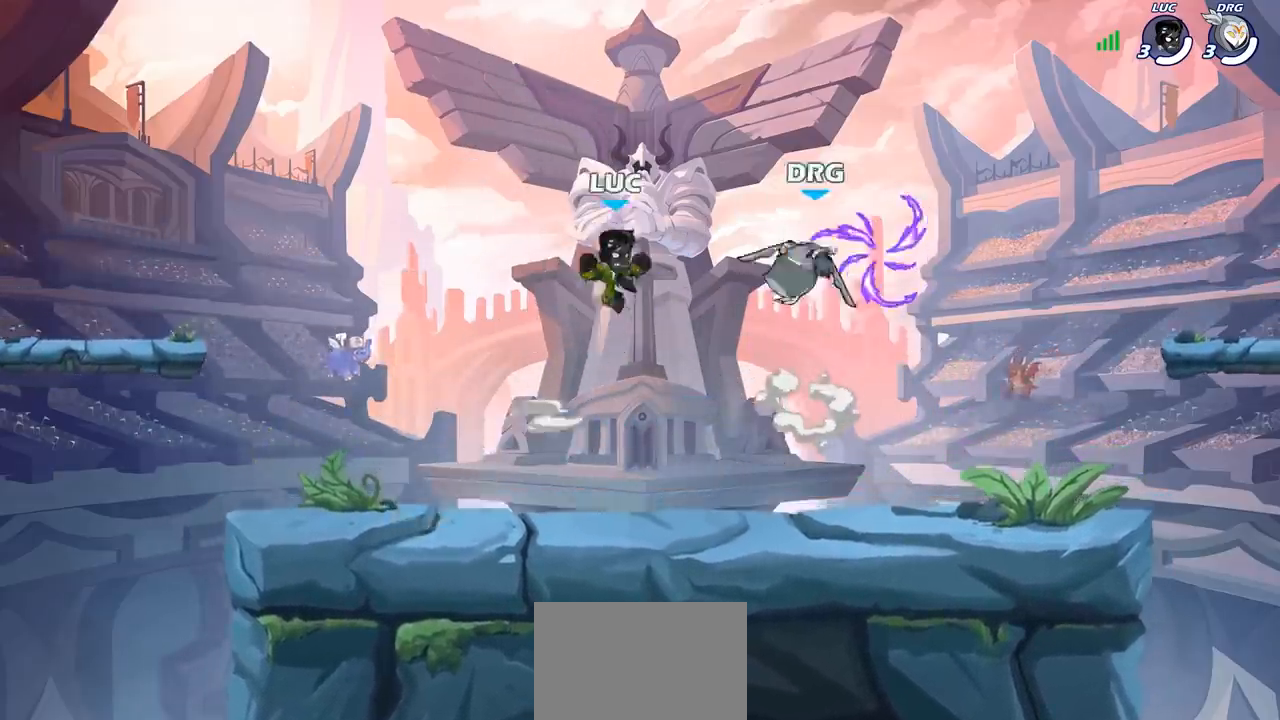
{"buttons": [], "left_stick": "right", "events": [[17, "SQUARE", "up"], [67, "left_stick", "center"], [233, "left_stick", "right"]]}
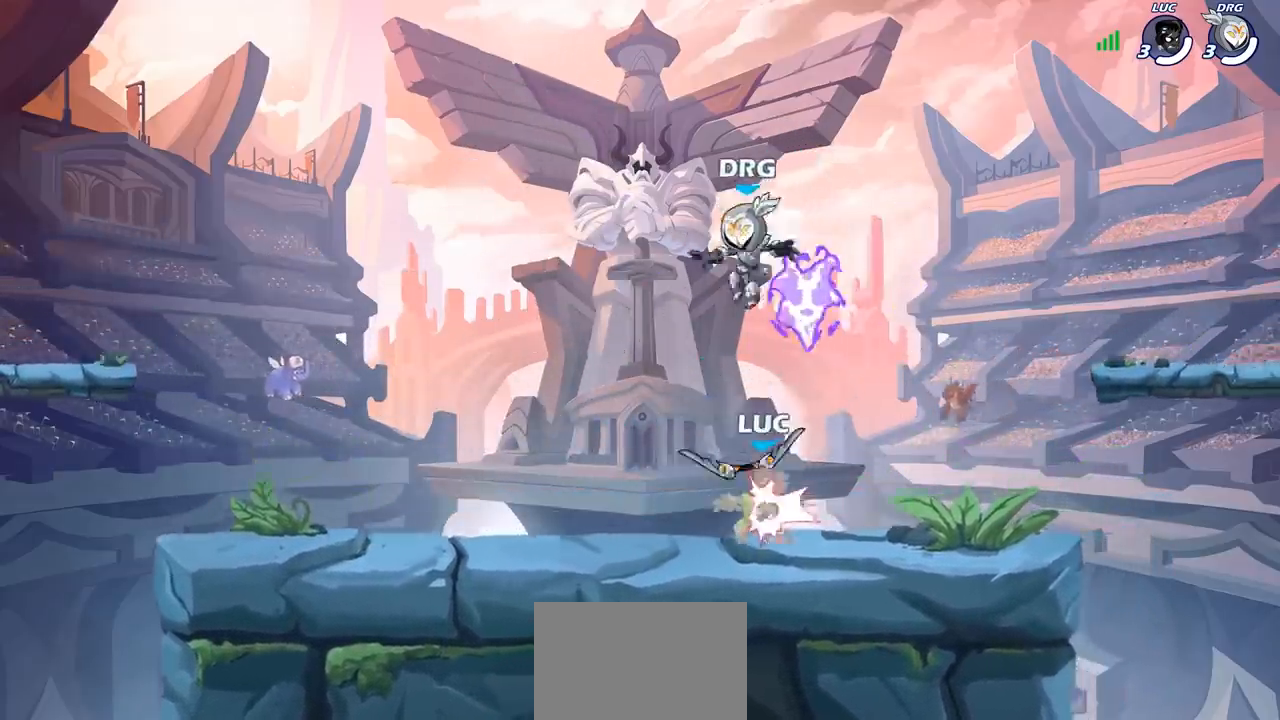
{"buttons": ["R2"], "left_stick": "left", "events": [[133, "CROSS", "down"], [183, "left_stick", "up-right"], [217, "CROSS", "up"], [283, "R1", "down"], [367, "R1", "up"], [400, "left_stick", "down-right"], [433, "R2", "down"], [483, "left_stick", "left"]]}
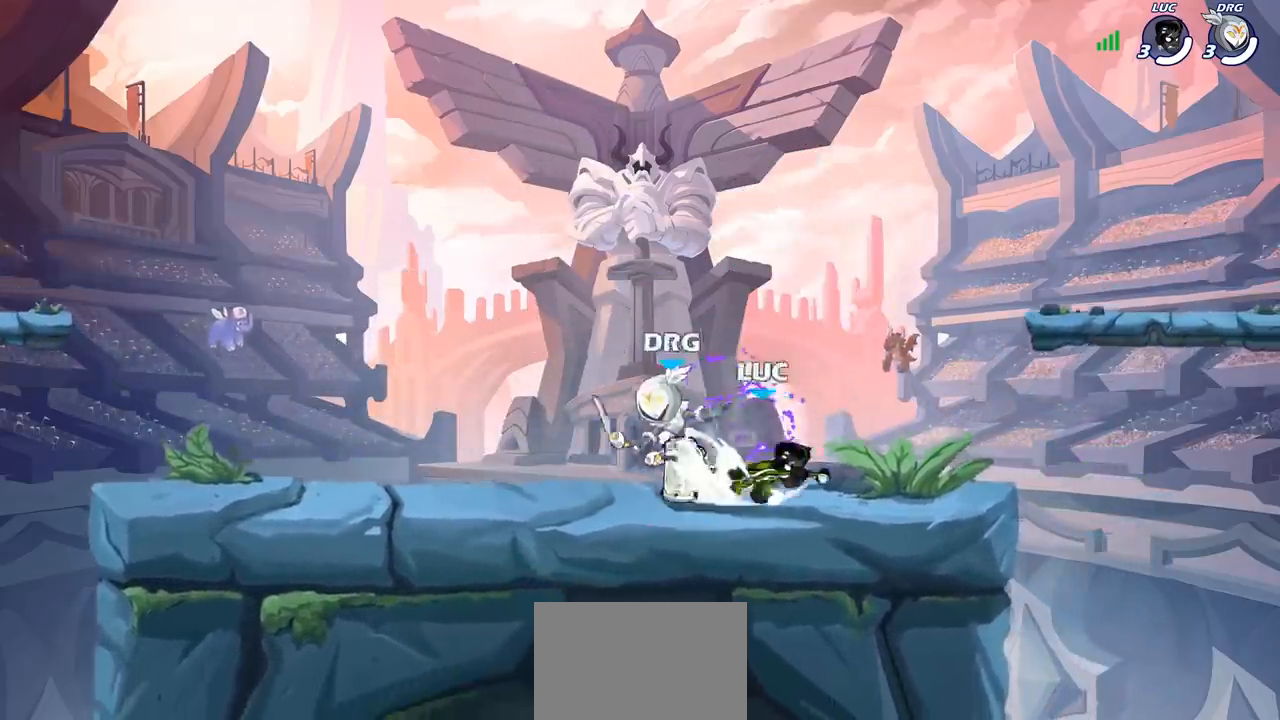
{"buttons": [], "left_stick": "up-left", "events": [[33, "left_stick", "up-left"], [150, "R2", "up"], [283, "CROSS", "down"], [300, "left_stick", "up-right"], [417, "CROSS", "up"], [450, "left_stick", "up-left"]]}
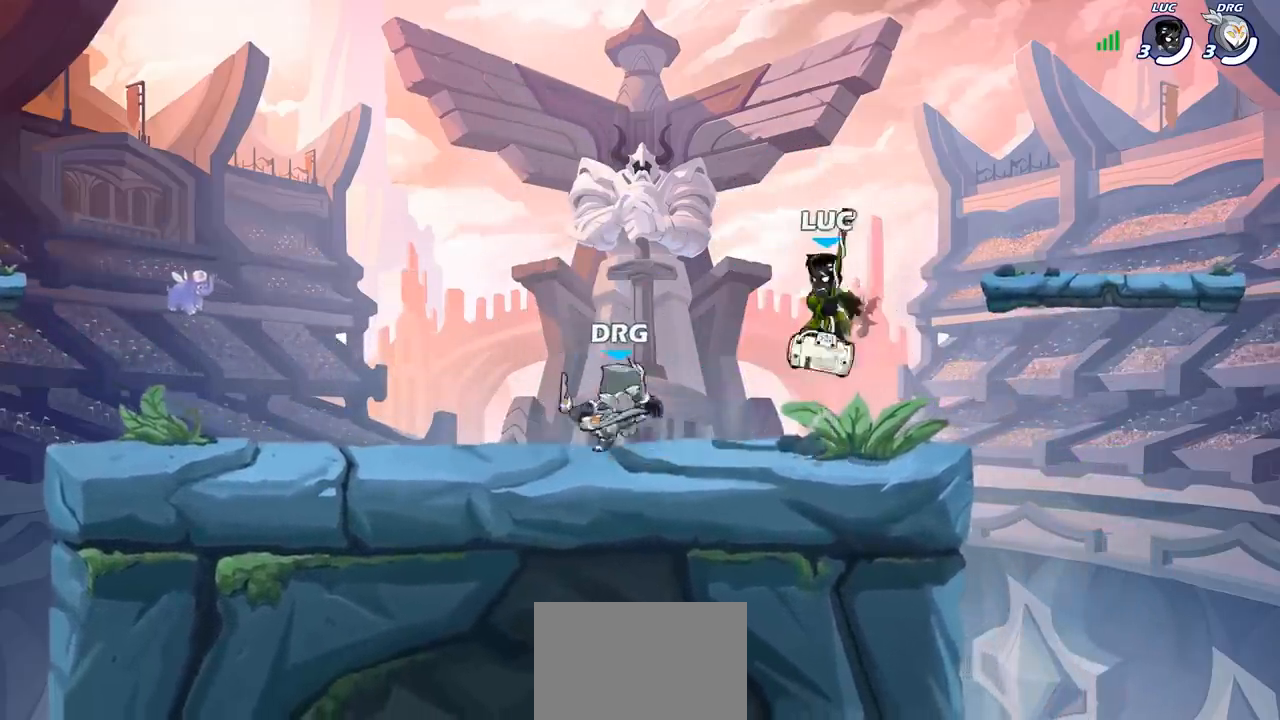
{"buttons": [], "left_stick": "right", "events": [[33, "left_stick", "down-left"], [150, "SQUARE", "down"], [150, "left_stick", "left"], [250, "SQUARE", "up"], [500, "left_stick", "right"]]}
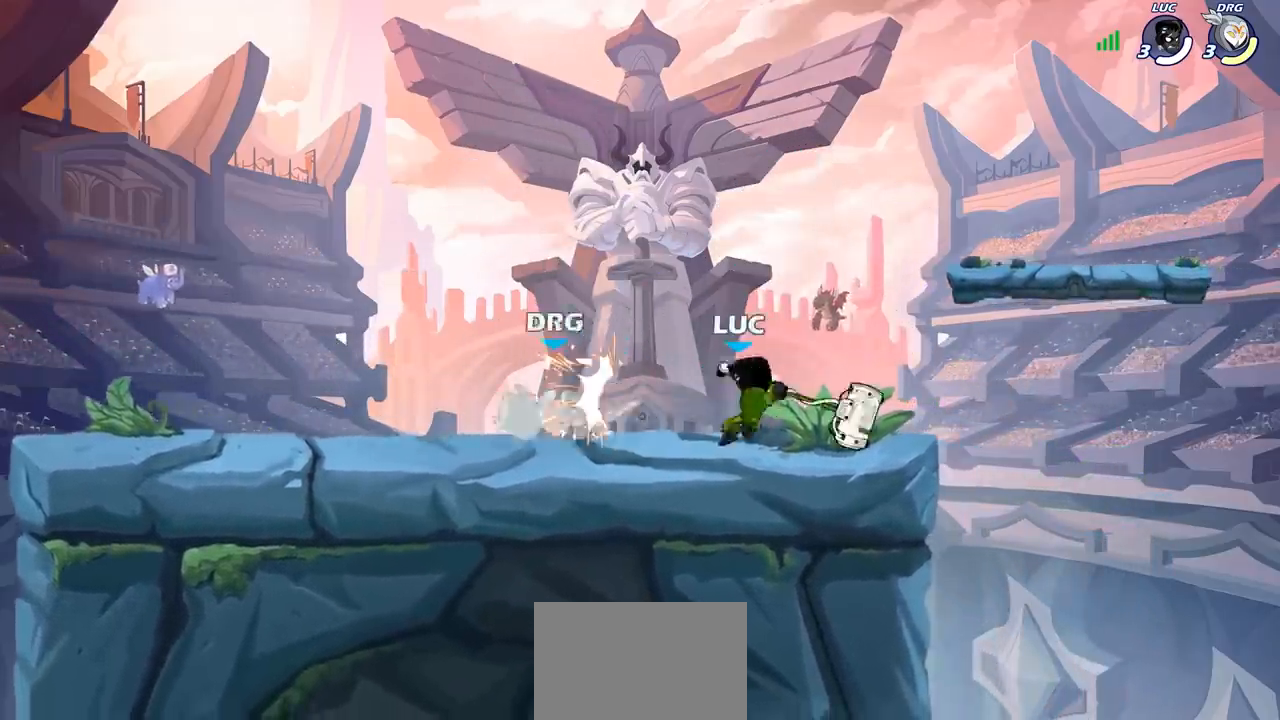
{"buttons": ["R2"], "left_stick": "left", "events": [[383, "left_stick", "left"], [500, "R2", "down"]]}
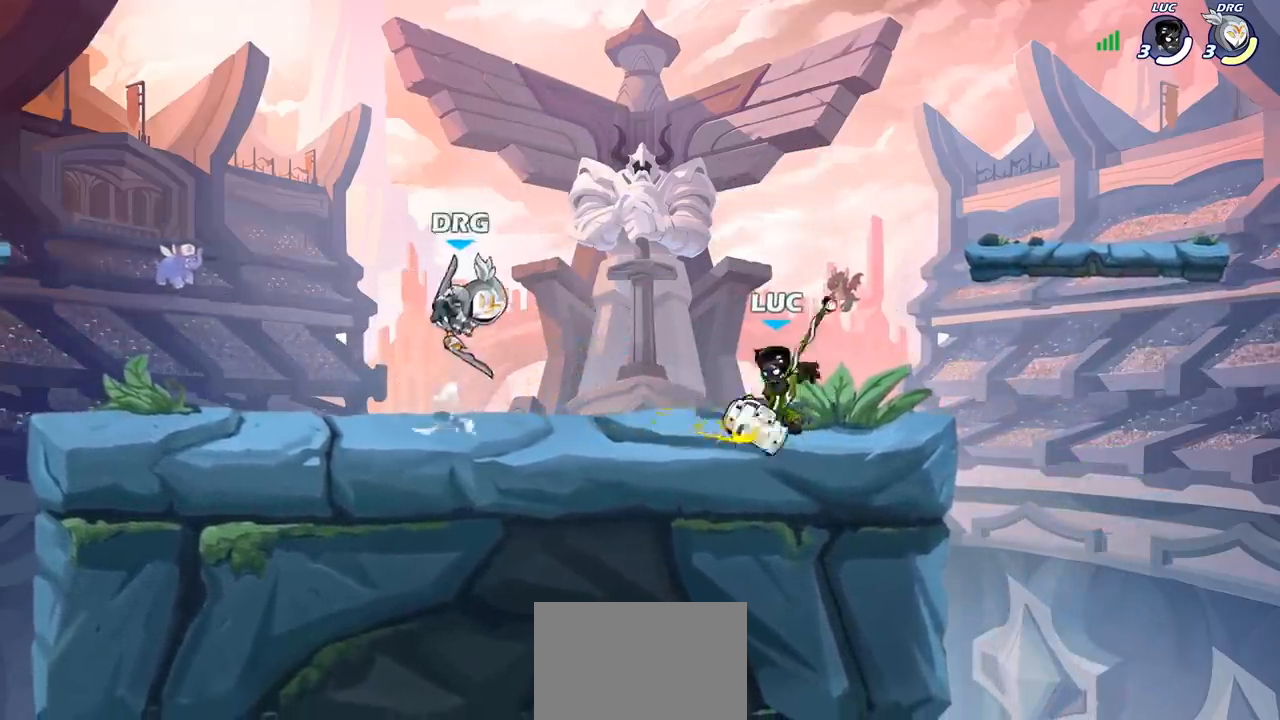
{"buttons": [], "left_stick": "center", "events": [[33, "CIRCLE", "down"], [83, "R2", "up"], [117, "CIRCLE", "up"], [250, "left_stick", "center"]]}
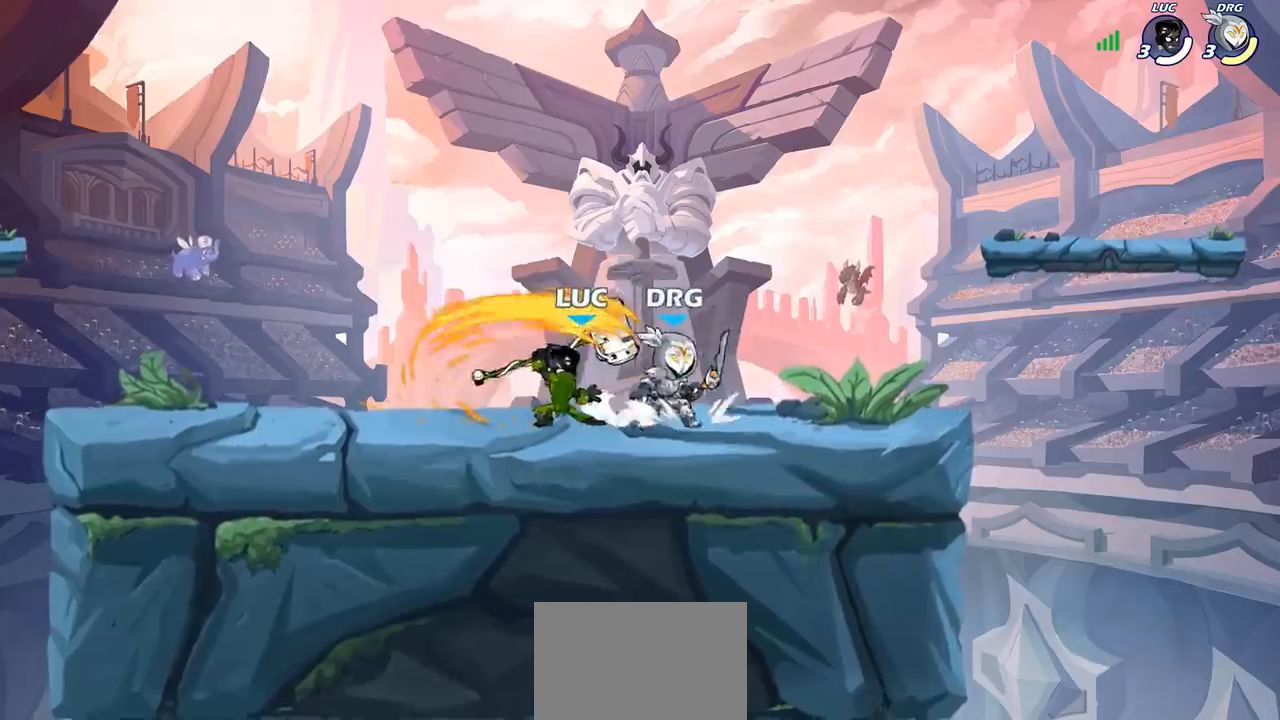
{"buttons": [], "left_stick": "up", "events": [[250, "left_stick", "right"], [500, "left_stick", "up"]]}
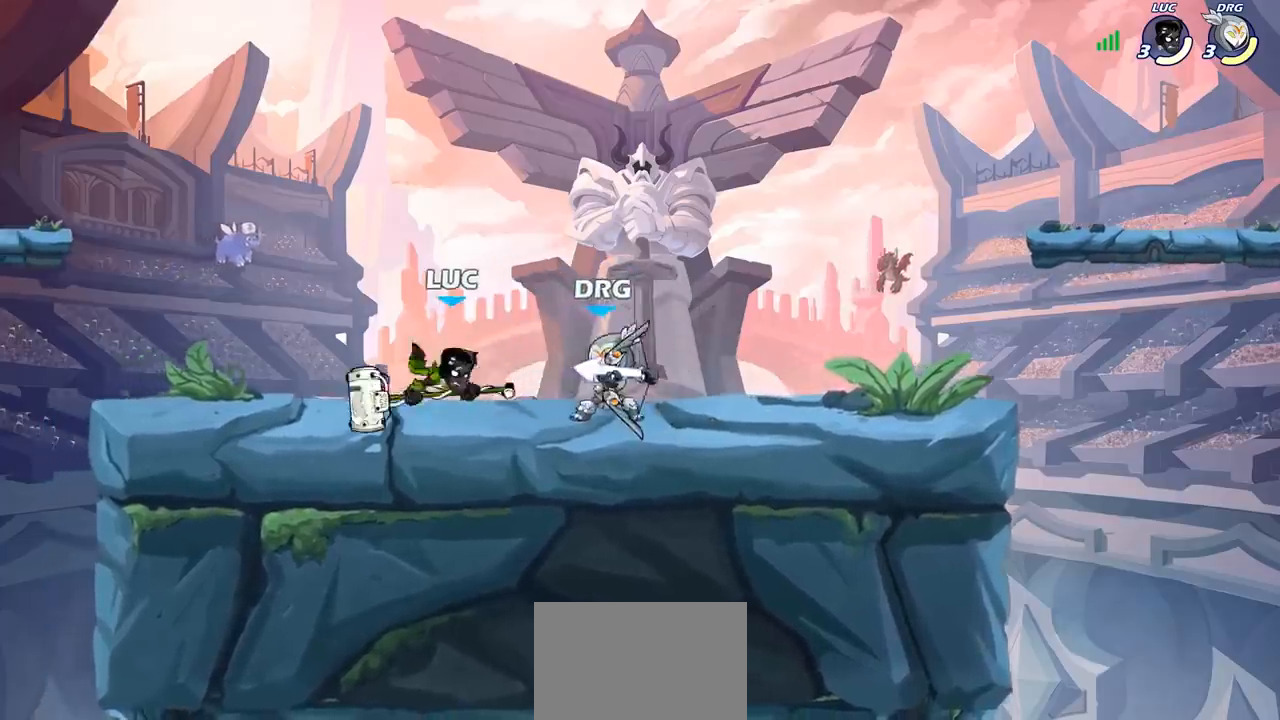
{"buttons": ["R2"], "left_stick": "up", "events": [[167, "left_stick", "up-left"], [350, "R2", "down"], [400, "left_stick", "up"]]}
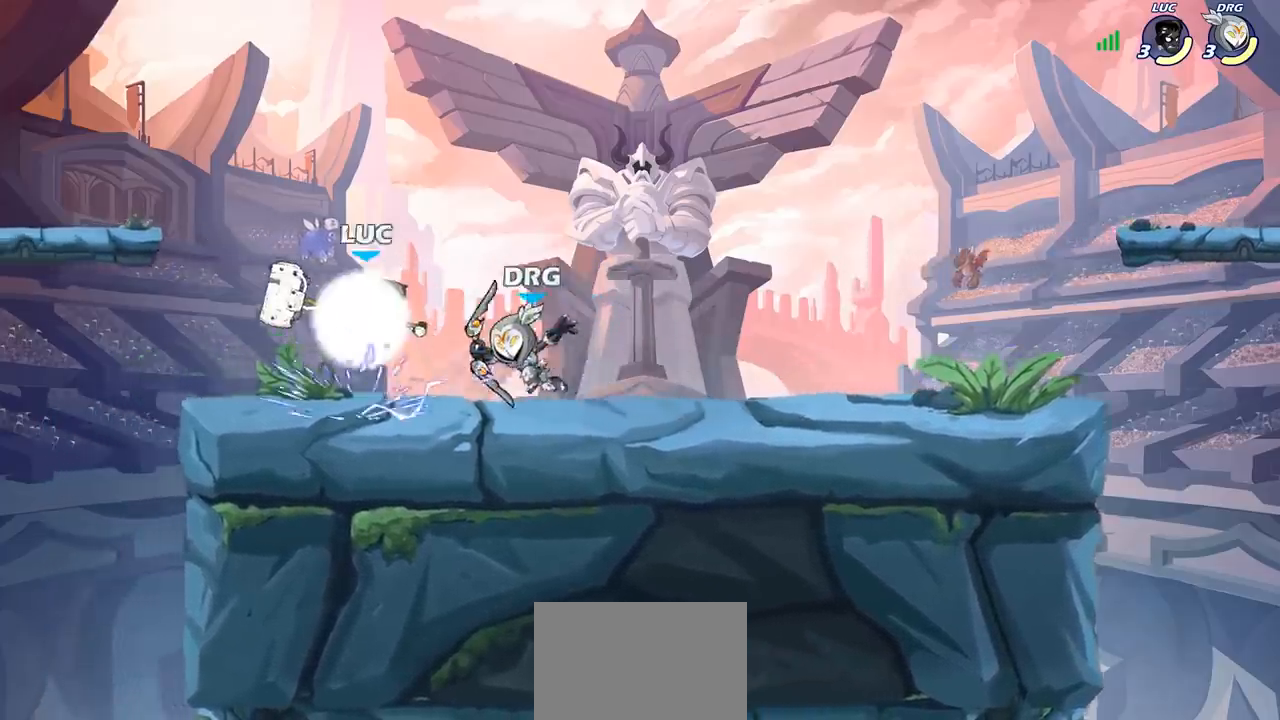
{"buttons": [], "left_stick": "center", "events": [[100, "R2", "up"], [100, "left_stick", "right"], [200, "SQUARE", "down"], [267, "left_stick", "center"], [283, "SQUARE", "up"]]}
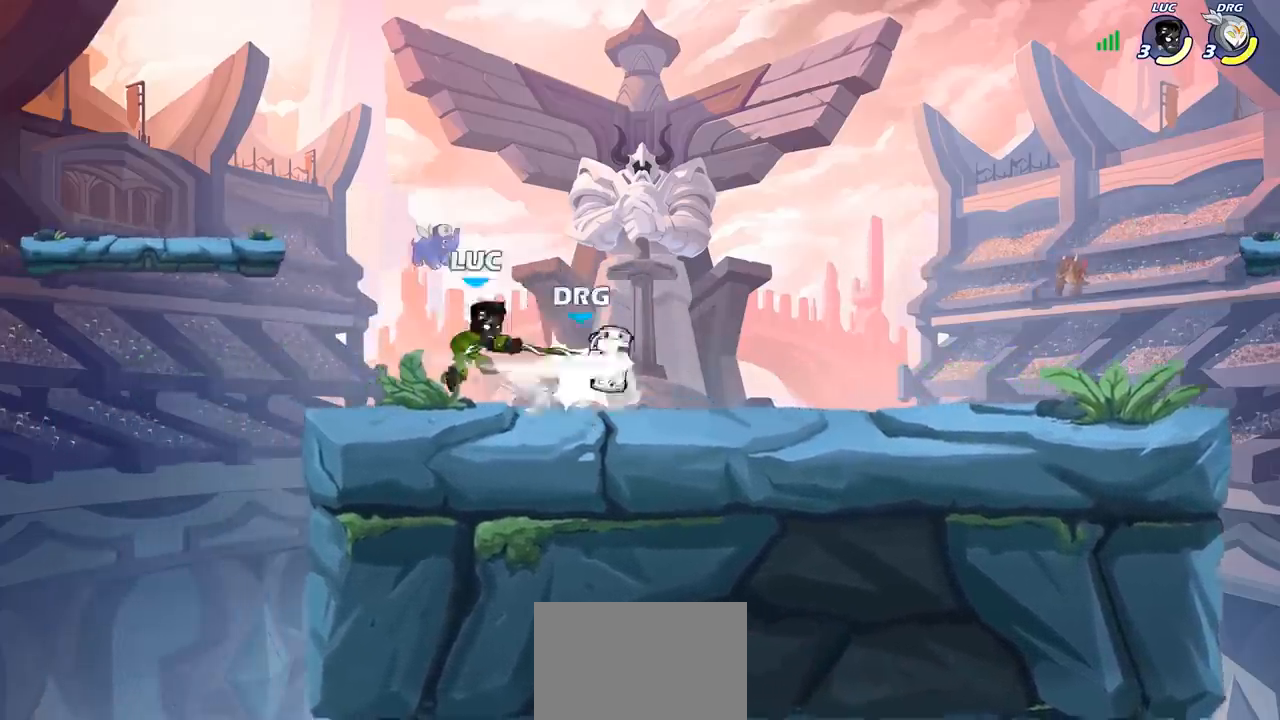
{"buttons": [], "left_stick": "center", "events": []}
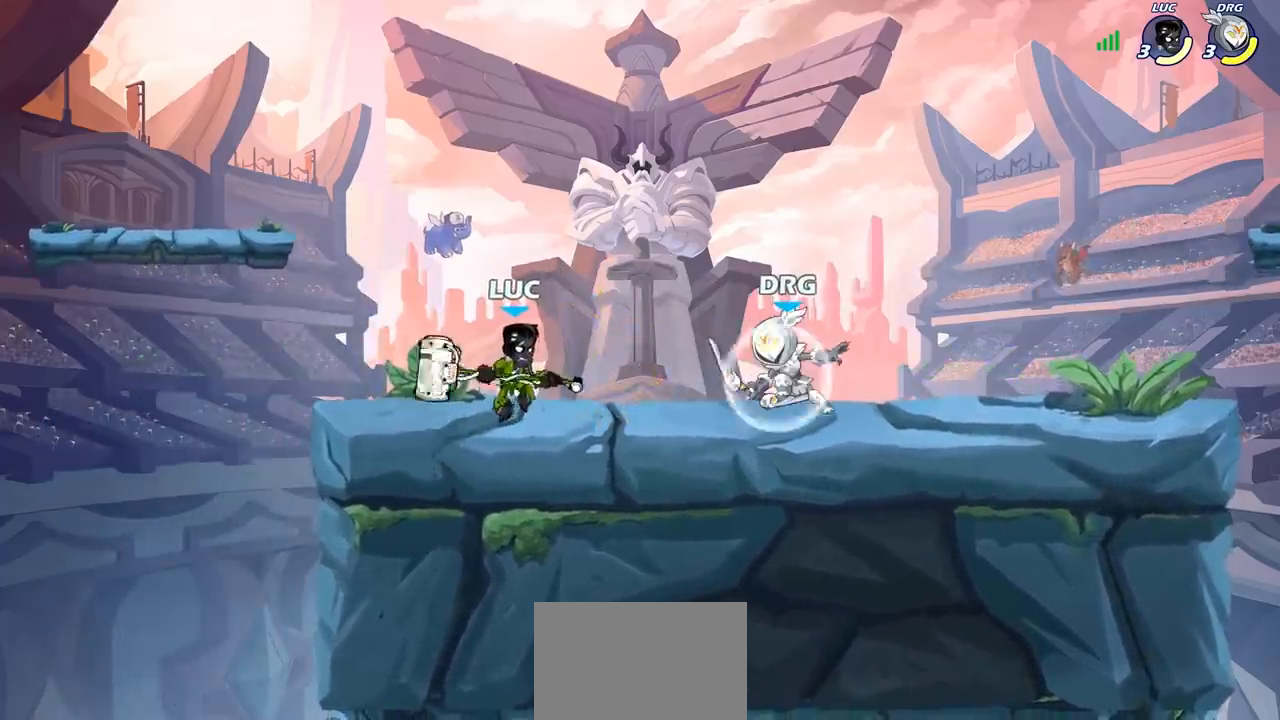
{"buttons": [], "left_stick": "center", "events": [[33, "left_stick", "right"], [83, "R2", "down"], [133, "SQUARE", "down"], [167, "R2", "up"], [217, "SQUARE", "up"], [267, "left_stick", "center"]]}
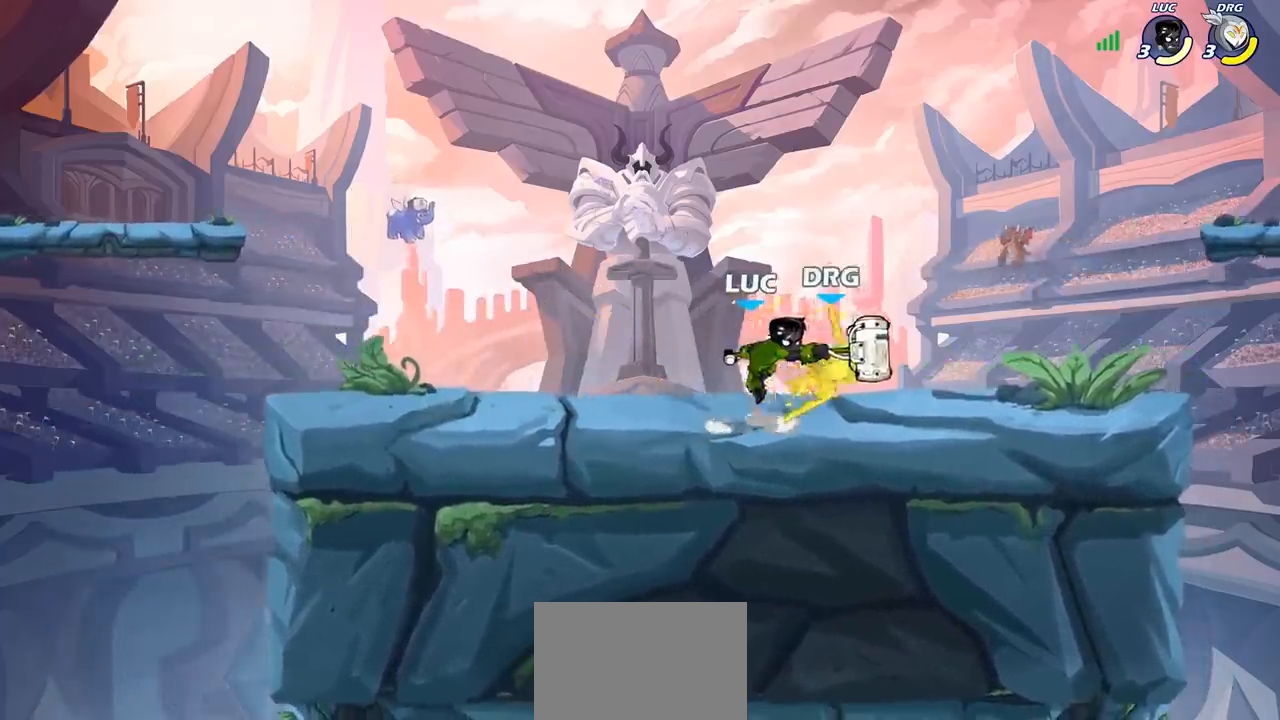
{"buttons": [], "left_stick": "center", "events": [[67, "left_stick", "right"], [133, "R2", "down"], [183, "left_stick", "center"], [200, "SQUARE", "down"], [217, "R2", "up"], [250, "SQUARE", "up"], [350, "SQUARE", "down"], [433, "SQUARE", "up"]]}
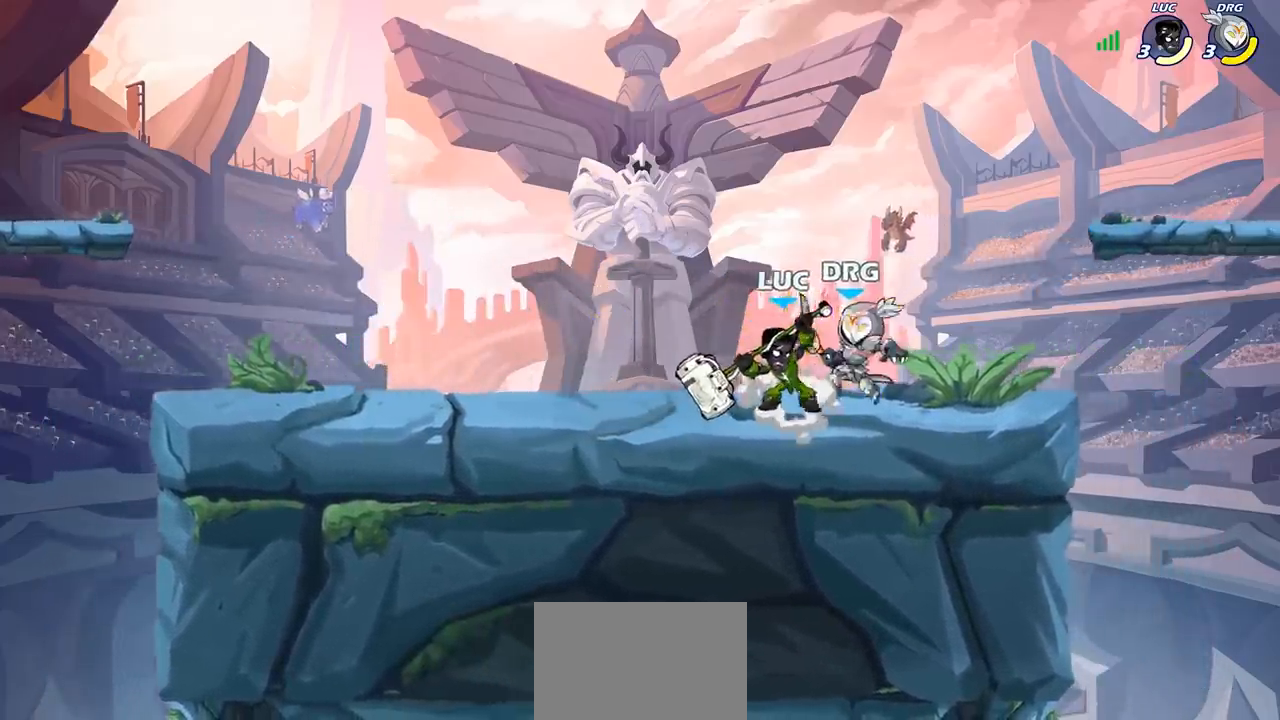
{"buttons": [], "left_stick": "center", "events": [[17, "SQUARE", "down"], [100, "SQUARE", "up"], [200, "SQUARE", "down"], [283, "SQUARE", "up"], [367, "SQUARE", "down"], [500, "SQUARE", "up"]]}
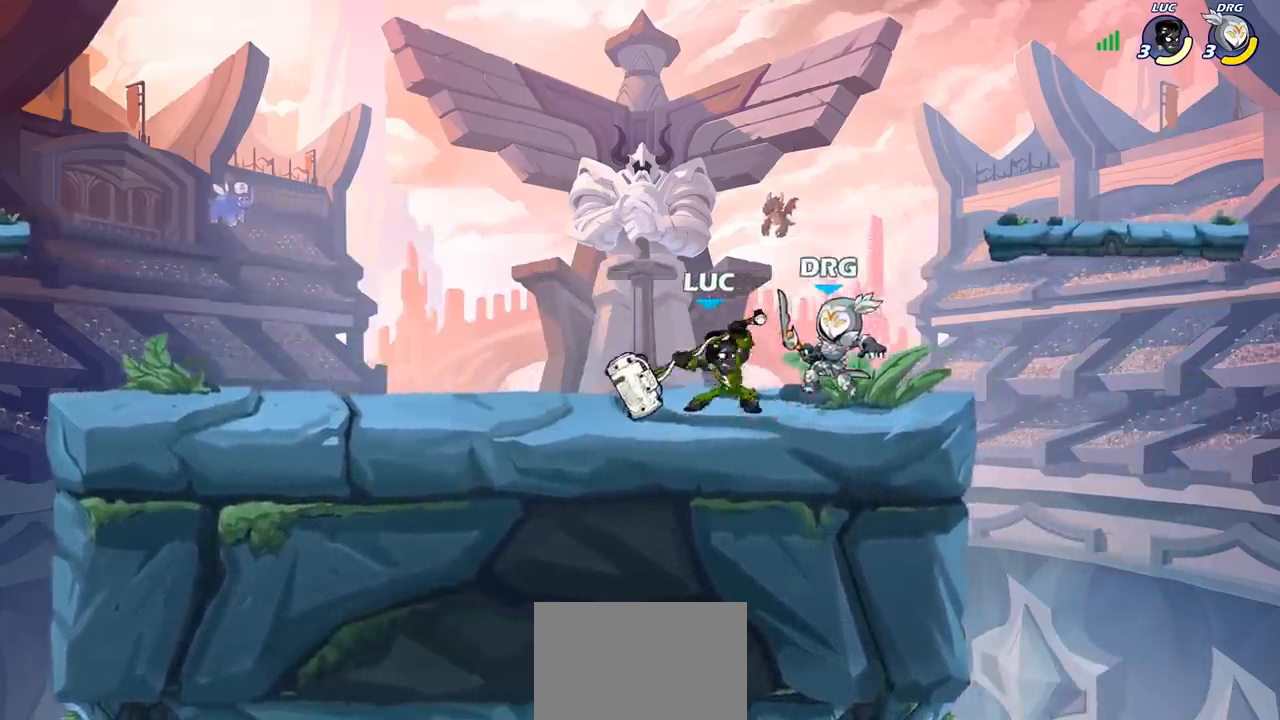
{"buttons": [], "left_stick": "center", "events": [[300, "left_stick", "down"], [350, "CIRCLE", "down"], [417, "CIRCLE", "up"], [450, "left_stick", "center"]]}
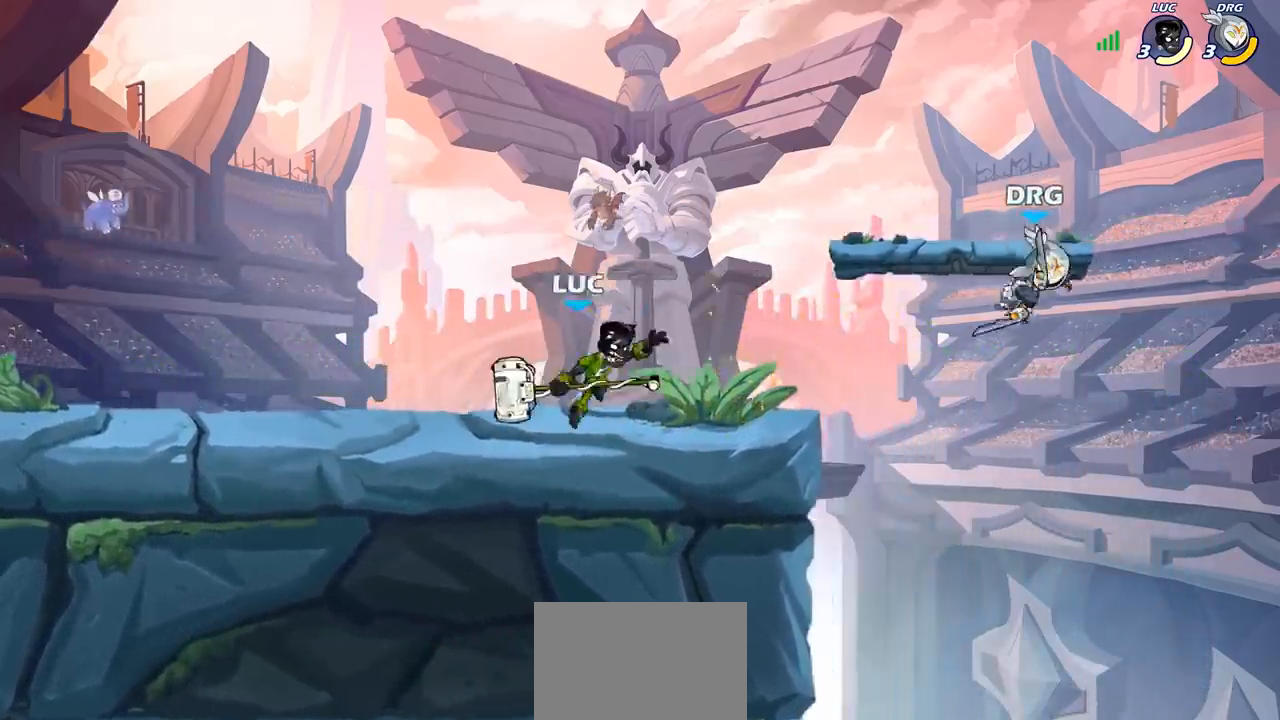
{"buttons": [], "left_stick": "right", "events": [[67, "left_stick", "right"]]}
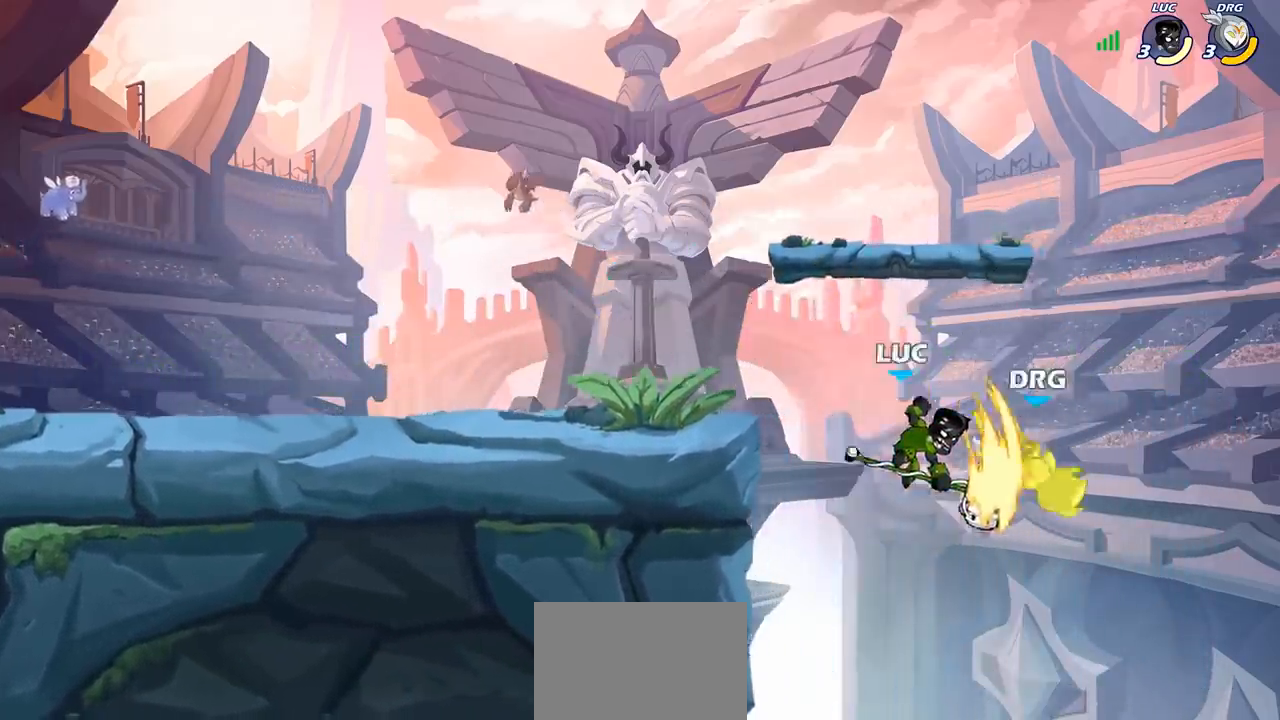
{"buttons": [], "left_stick": "right", "events": [[33, "left_stick", "center"], [283, "left_stick", "left"], [383, "left_stick", "right"]]}